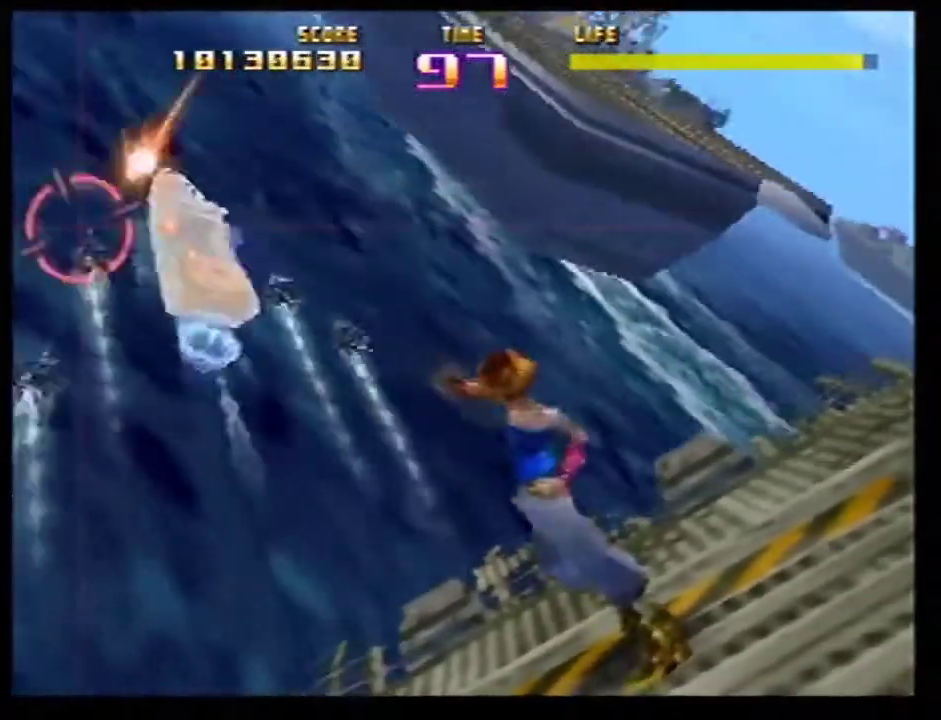
Gameplay with a controller (Nintendo layout); each line is a JSON object with the inputs held at the frame after it (dt_ms = milliseconds from this image to that frame). Not read: L3 R3.
{"dt_ms": 301, "buttons": ["Z"], "left_stick": "center"}
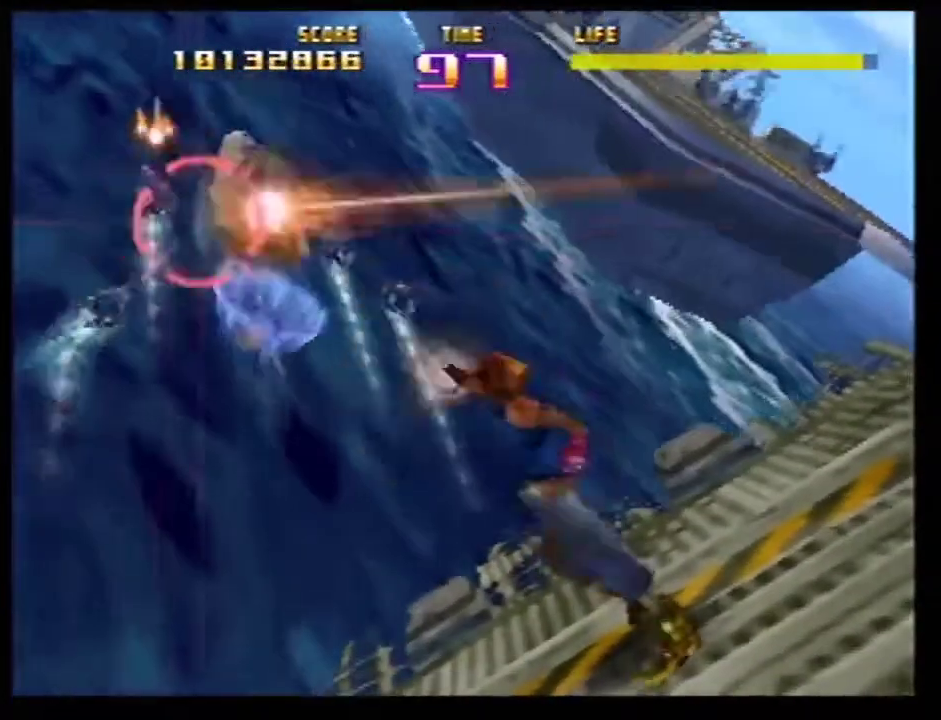
{"dt_ms": 300, "buttons": ["Z"], "left_stick": "up-right"}
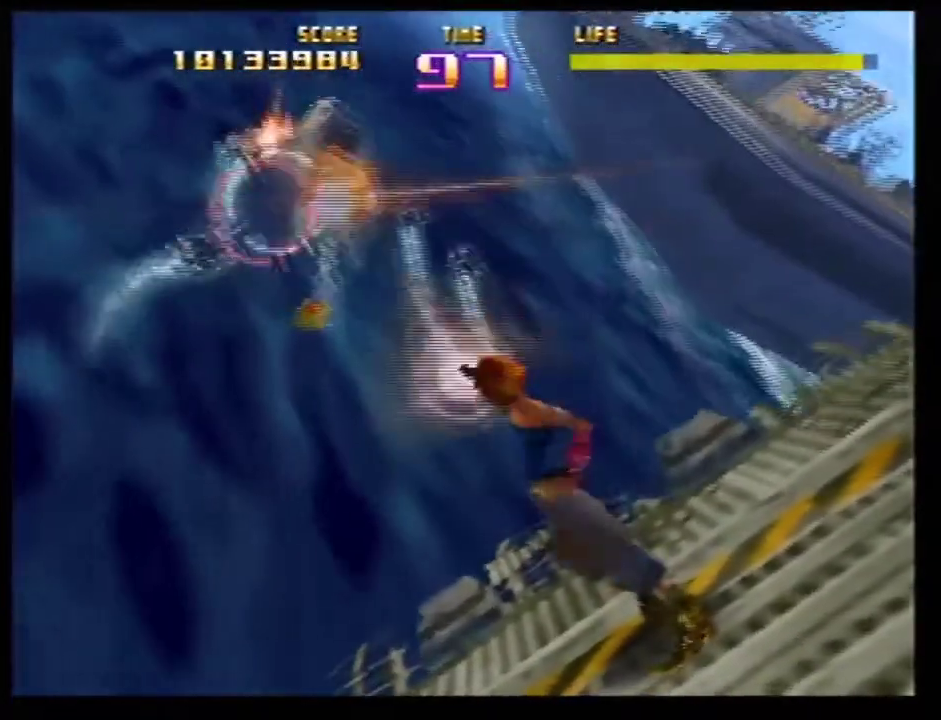
{"dt_ms": 801, "buttons": ["Z"], "left_stick": "down-right"}
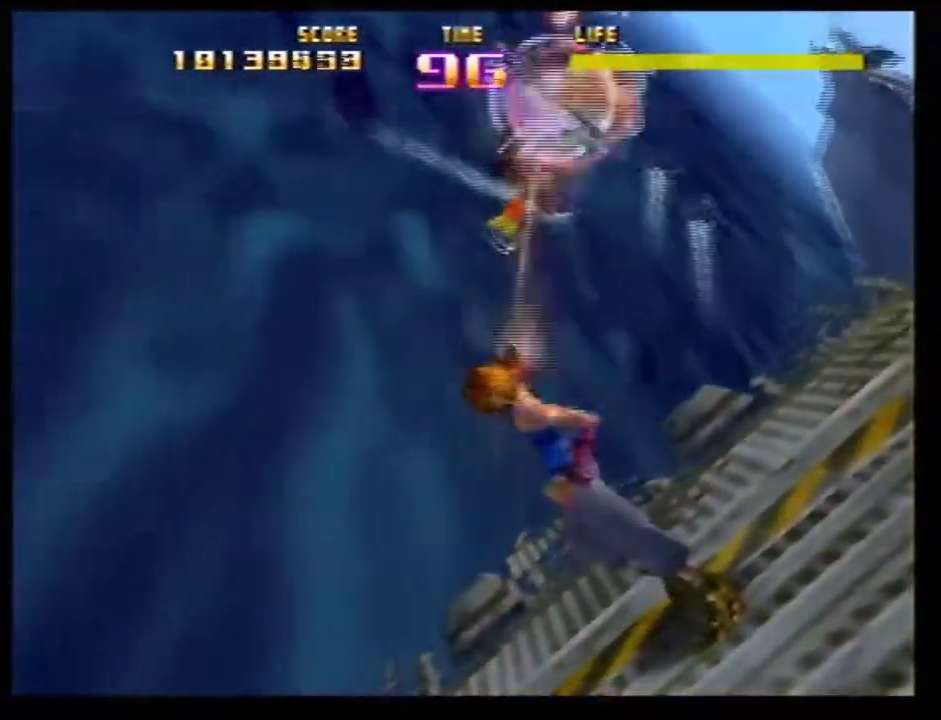
{"dt_ms": 400, "buttons": ["Z", "C_RIGHT"], "left_stick": "right"}
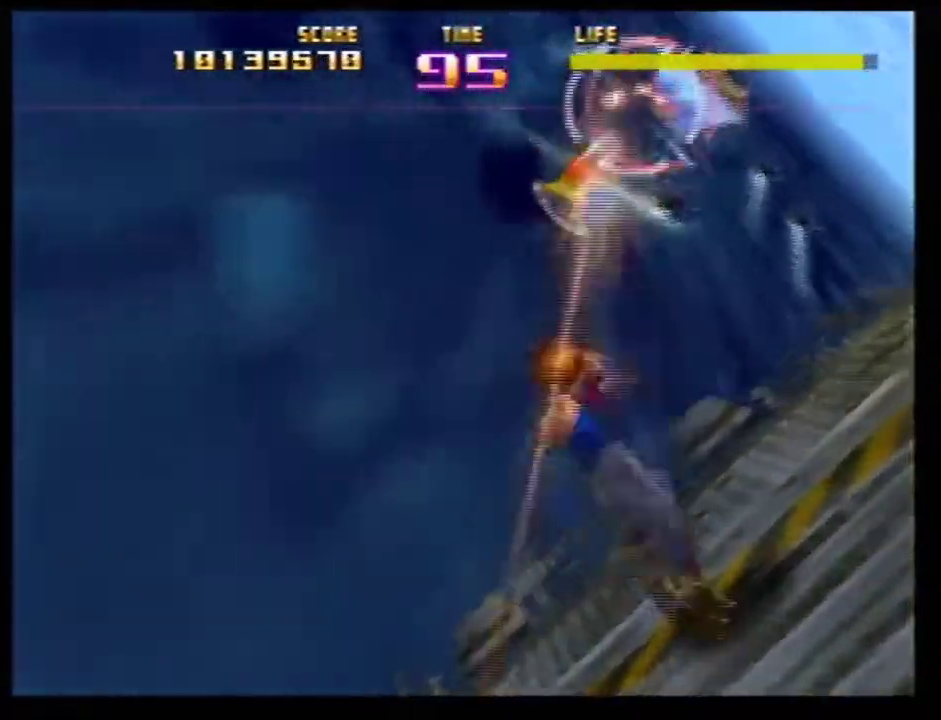
{"dt_ms": 501, "buttons": ["Z", "C_RIGHT"], "left_stick": "up-left"}
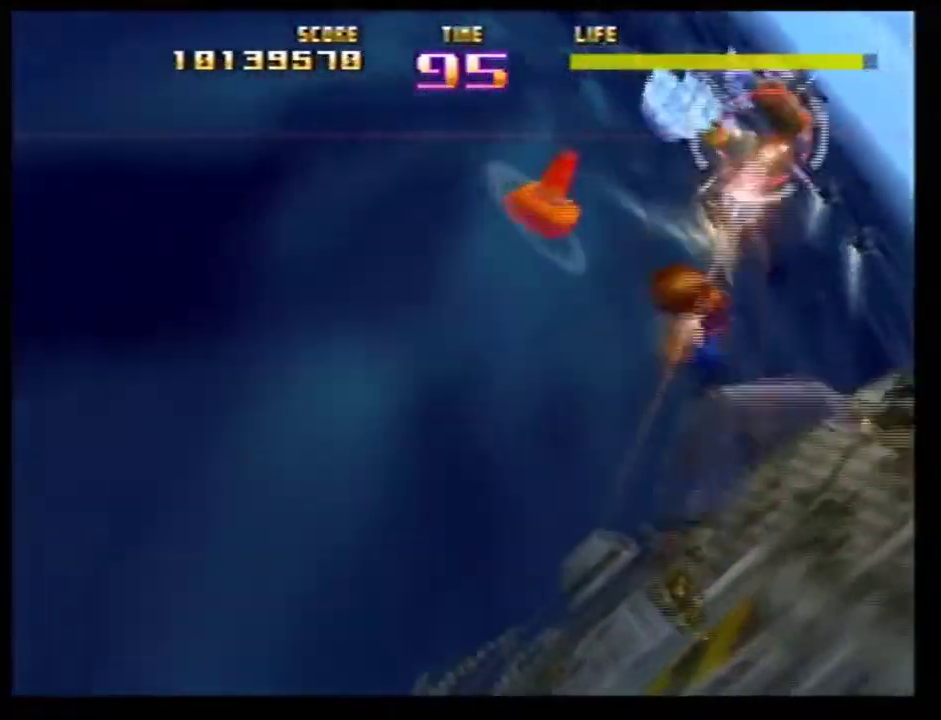
{"dt_ms": 500, "buttons": ["Z"], "left_stick": "center"}
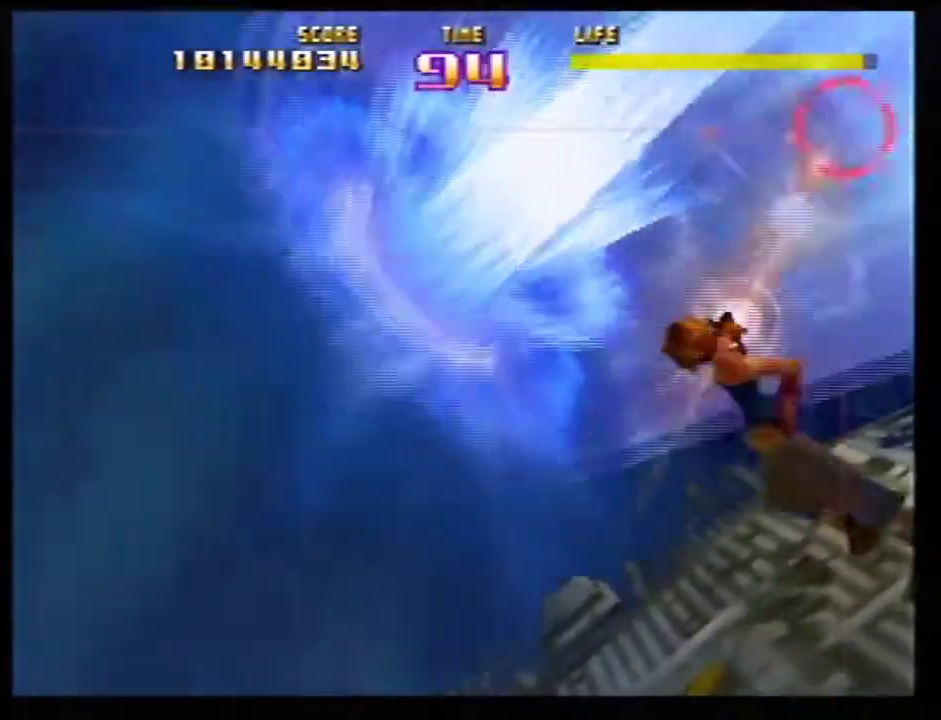
{"dt_ms": 501, "buttons": ["Z"], "left_stick": "up-left"}
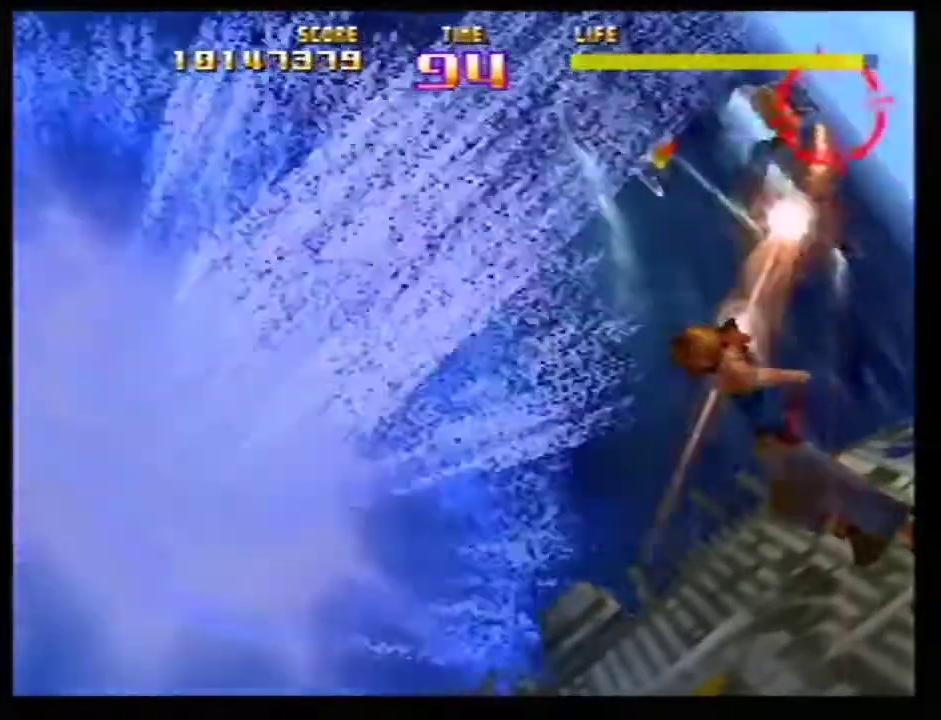
{"dt_ms": 500, "buttons": ["Z"], "left_stick": "center"}
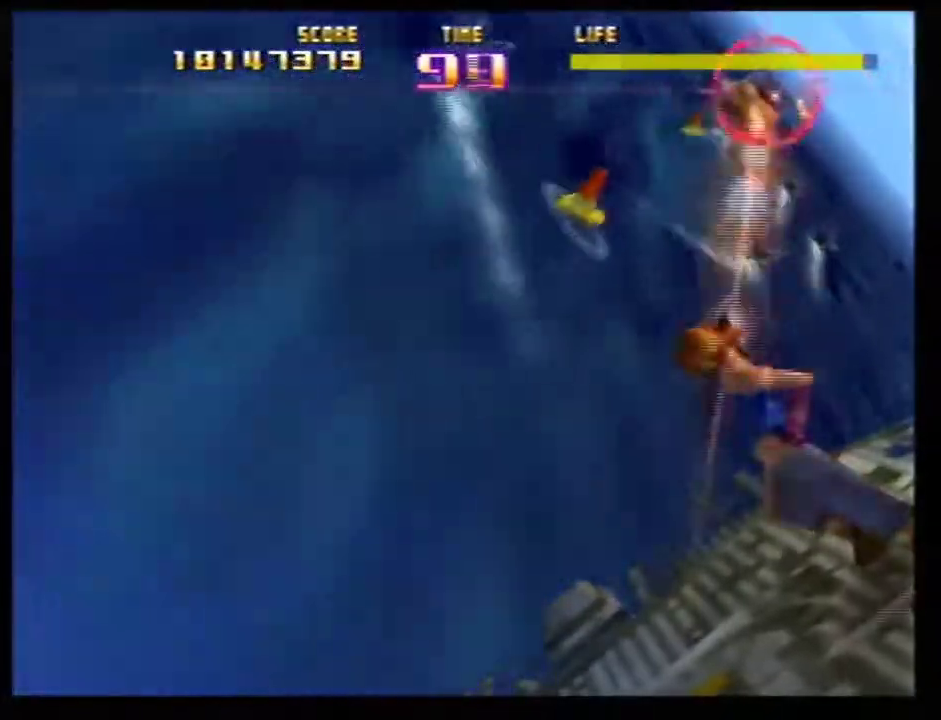
{"dt_ms": 401, "buttons": ["Z"], "left_stick": "center"}
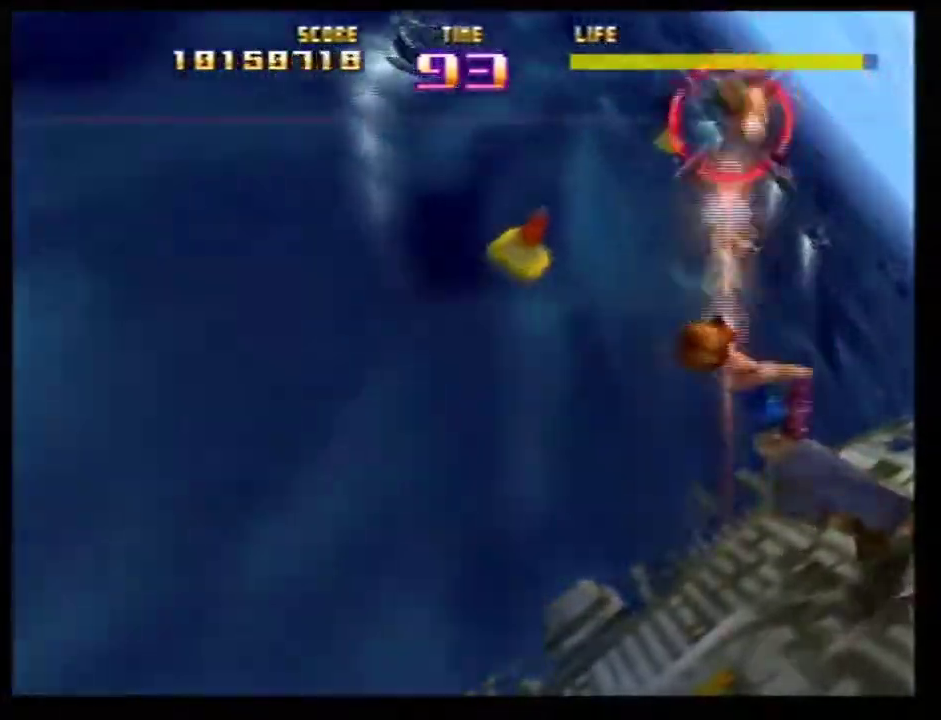
{"dt_ms": 600, "buttons": ["Z"], "left_stick": "center"}
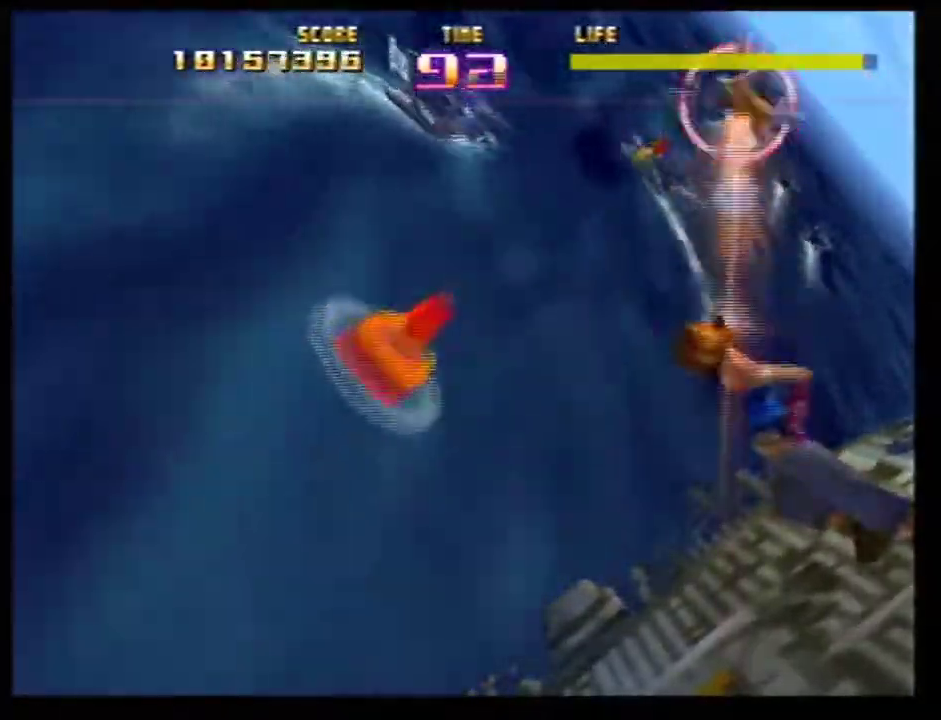
{"dt_ms": 501, "buttons": ["Z"], "left_stick": "center"}
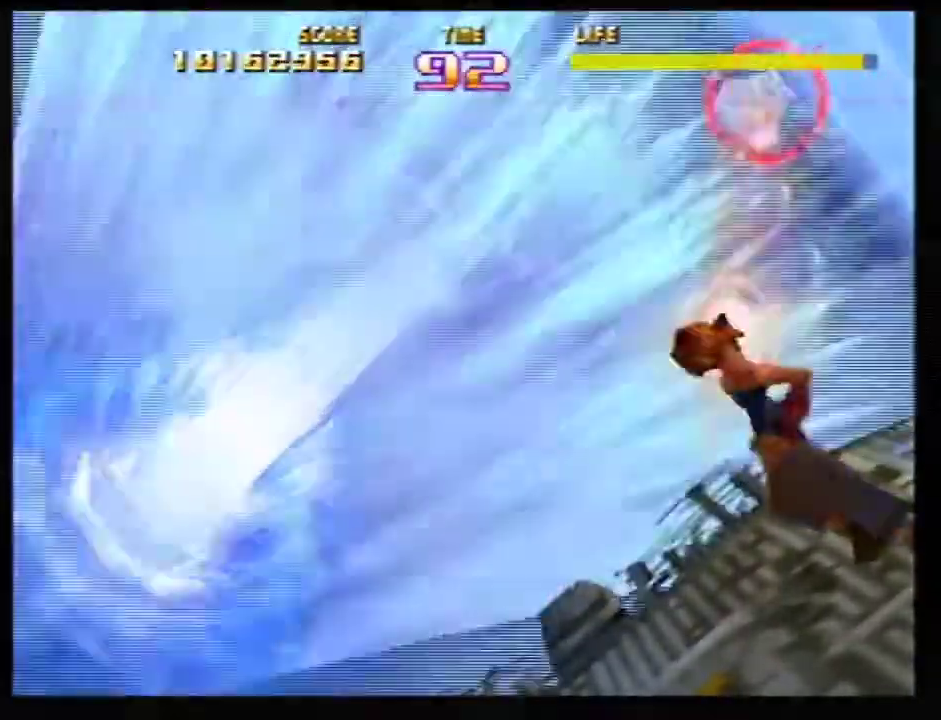
{"dt_ms": 300, "buttons": ["Z", "START"], "left_stick": "center"}
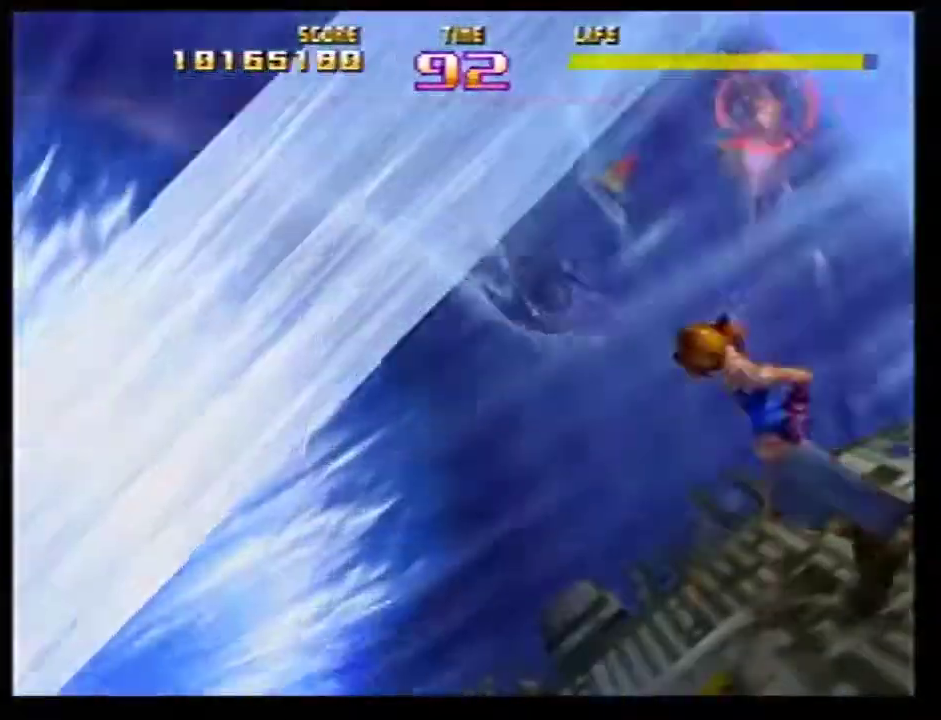
{"dt_ms": 701, "buttons": ["Z"], "left_stick": "center"}
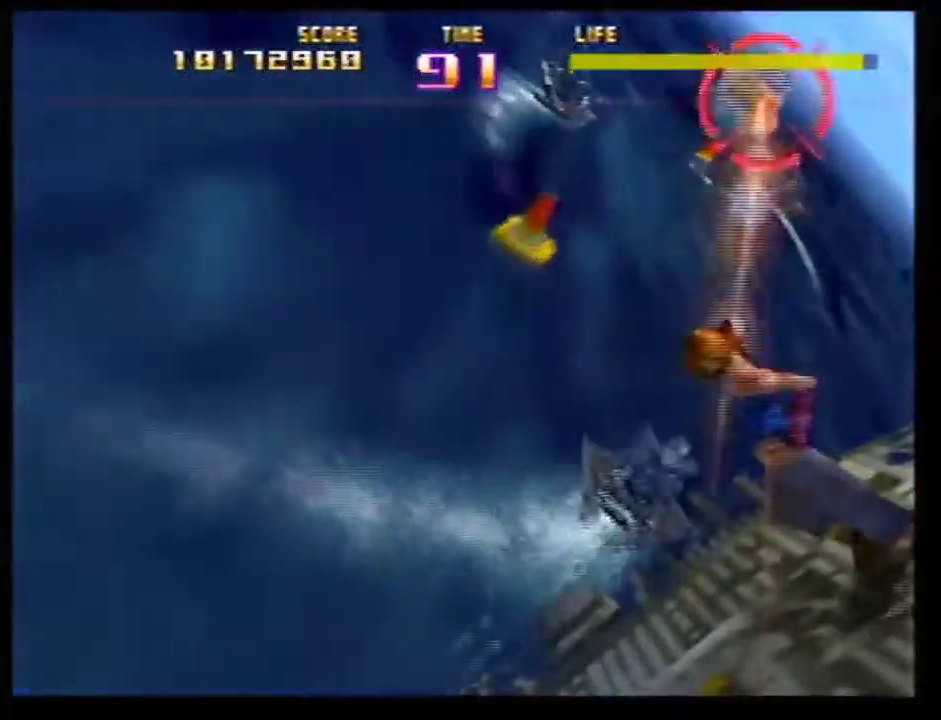
{"dt_ms": 500, "buttons": ["Z"], "left_stick": "center"}
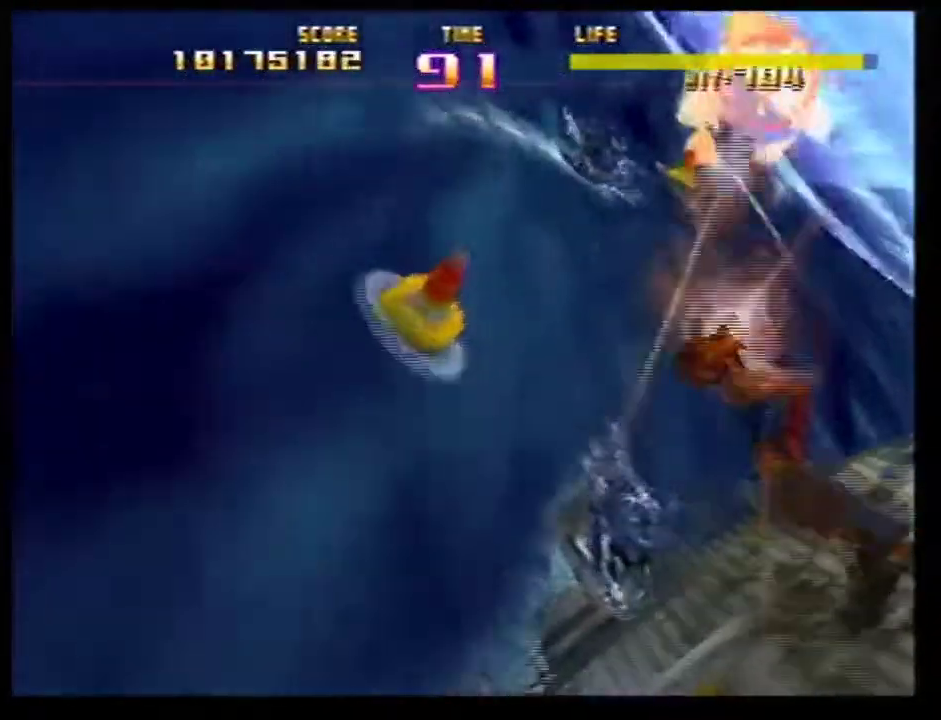
{"dt_ms": 701, "buttons": ["Z"], "left_stick": "center"}
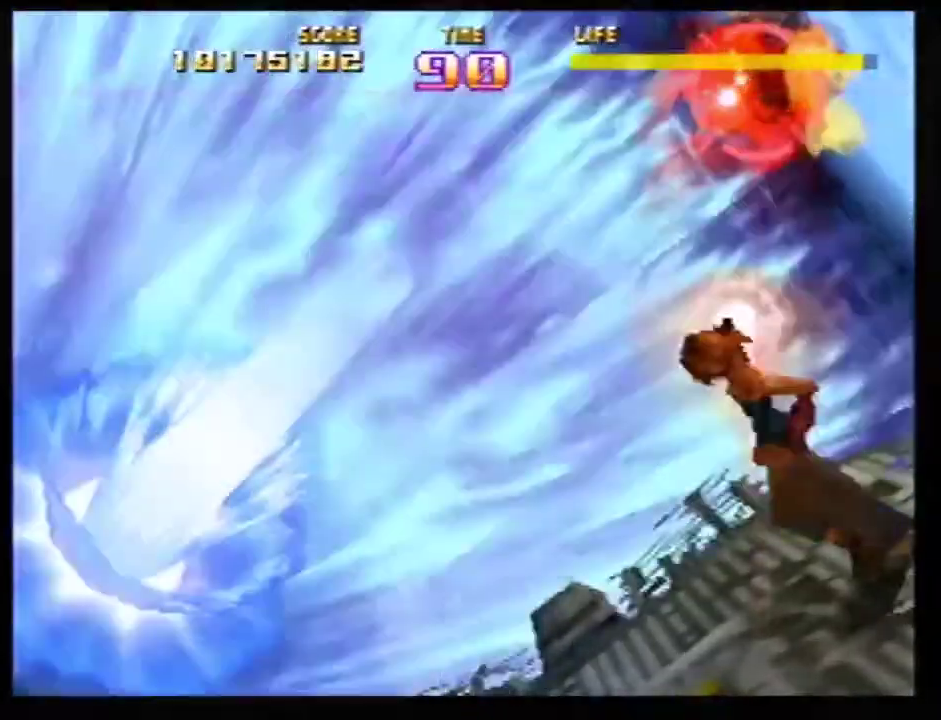
{"dt_ms": 300, "buttons": ["B", "C_RIGHT"], "left_stick": "right"}
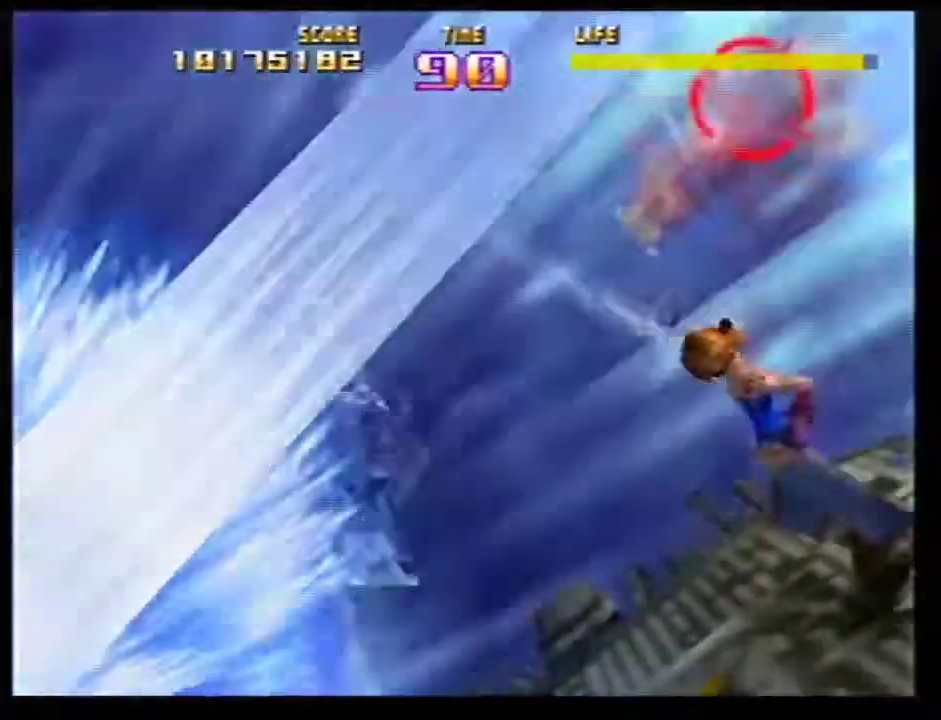
{"dt_ms": 501, "buttons": ["Z"], "left_stick": "center"}
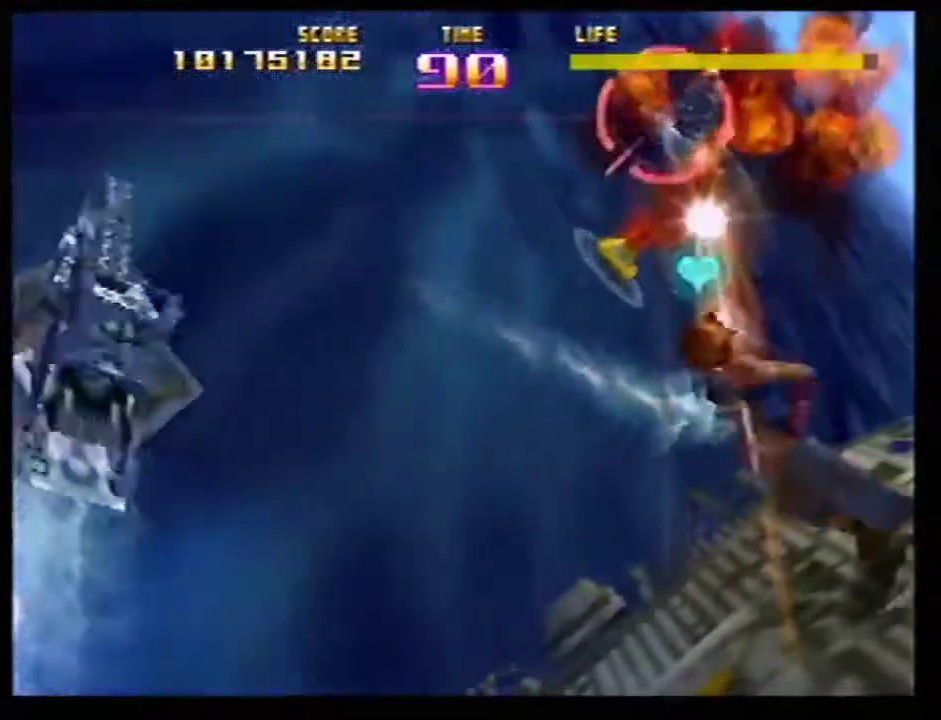
{"dt_ms": 500, "buttons": ["Z"], "left_stick": "down-right"}
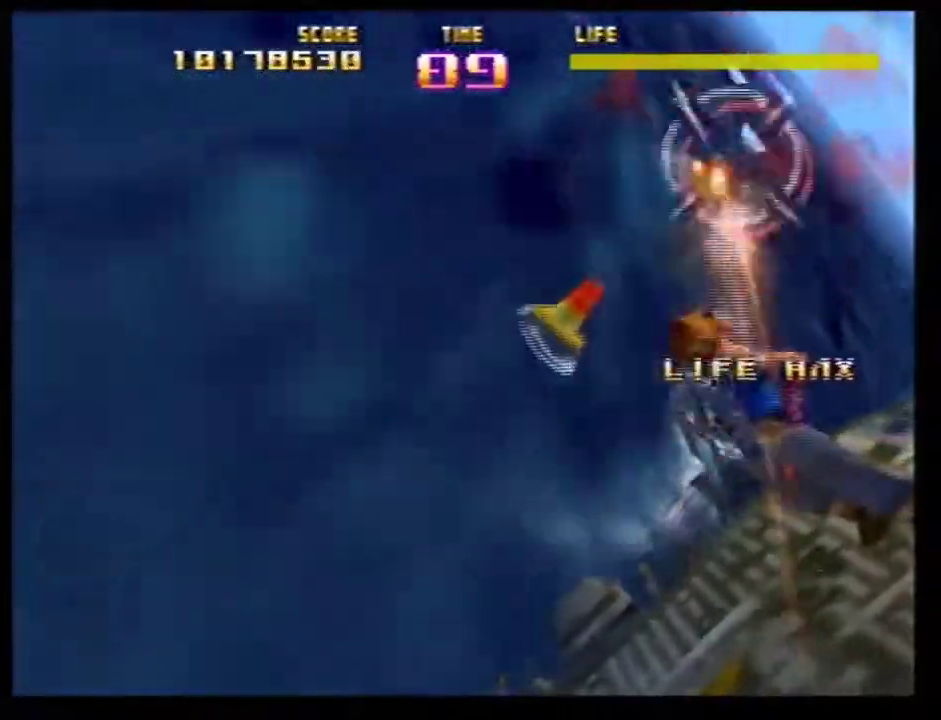
{"dt_ms": 301, "buttons": ["Z"], "left_stick": "center"}
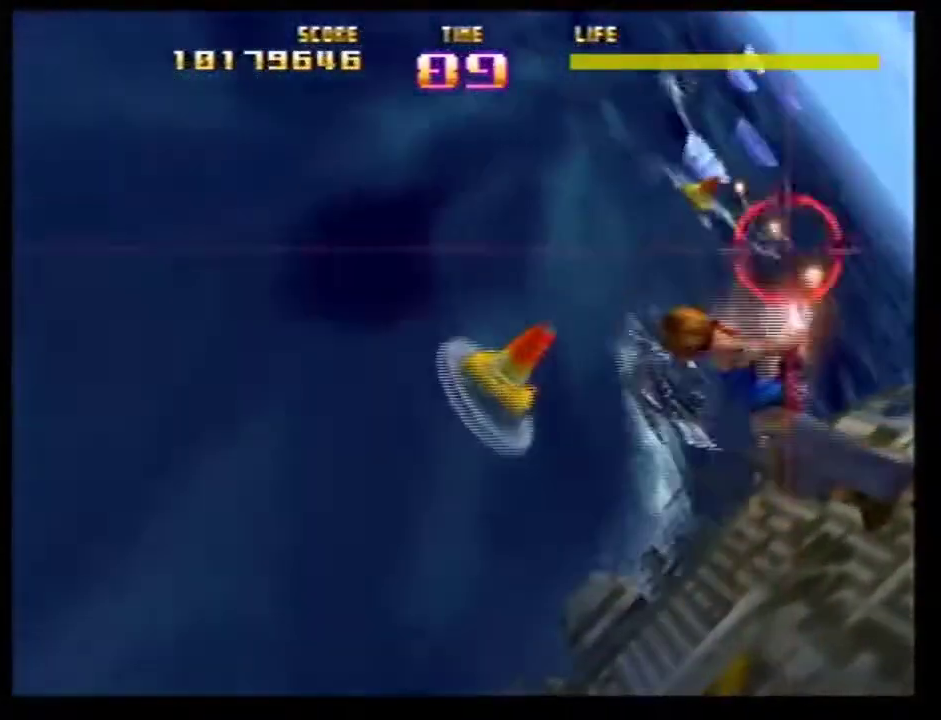
{"dt_ms": 700, "buttons": ["Z"], "left_stick": "center"}
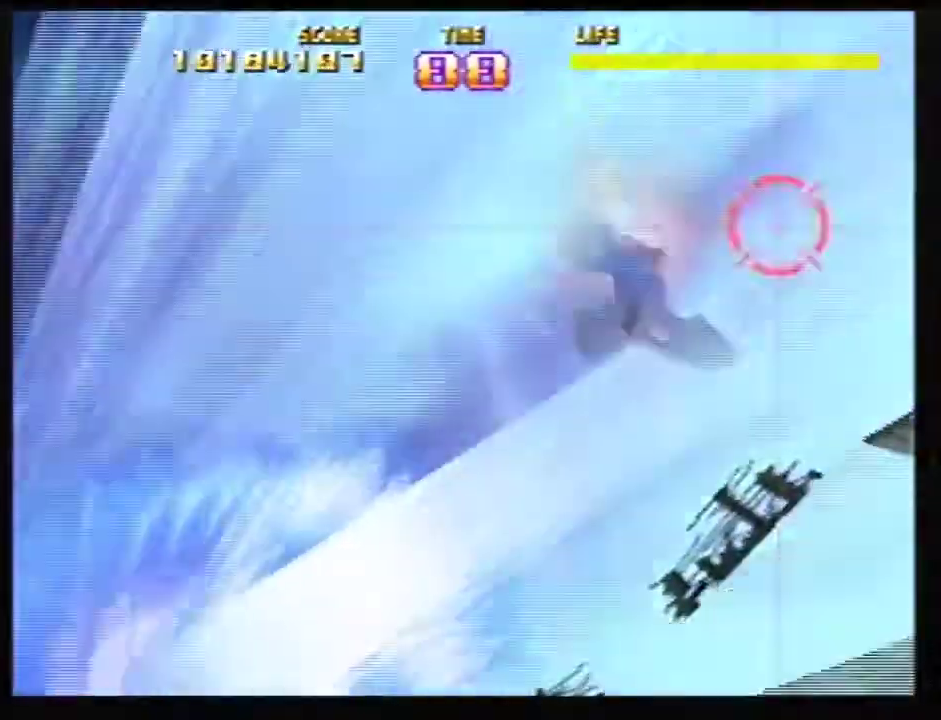
{"dt_ms": 701, "buttons": ["Z"], "left_stick": "down-left"}
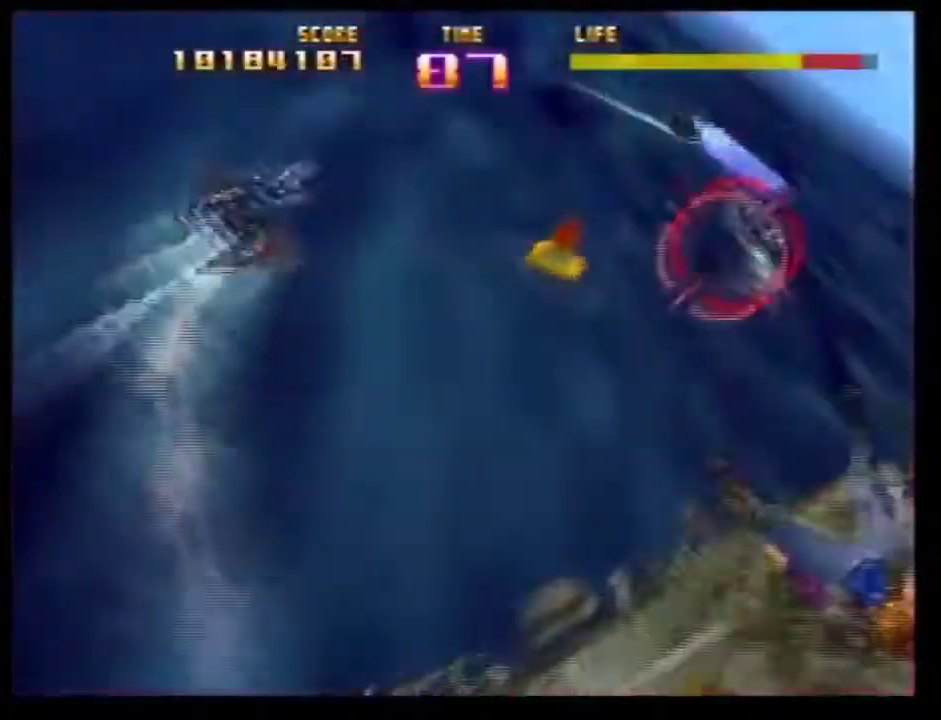
{"dt_ms": 300, "buttons": ["B"], "left_stick": "center"}
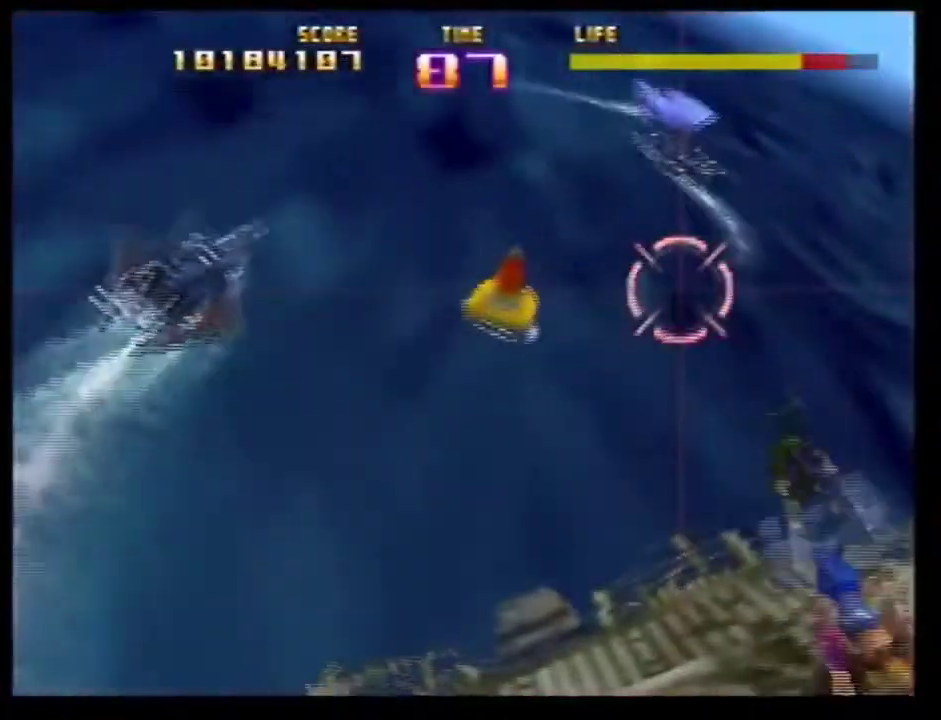
{"dt_ms": 401, "buttons": ["Z"], "left_stick": "left"}
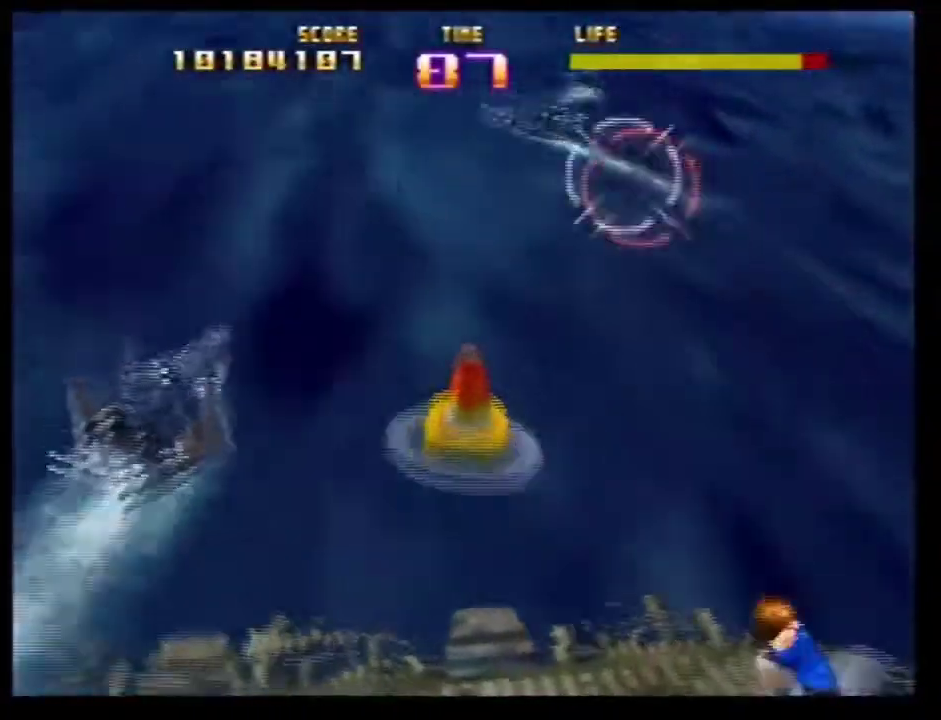
{"dt_ms": 600, "buttons": ["Z", "C_LEFT"], "left_stick": "center"}
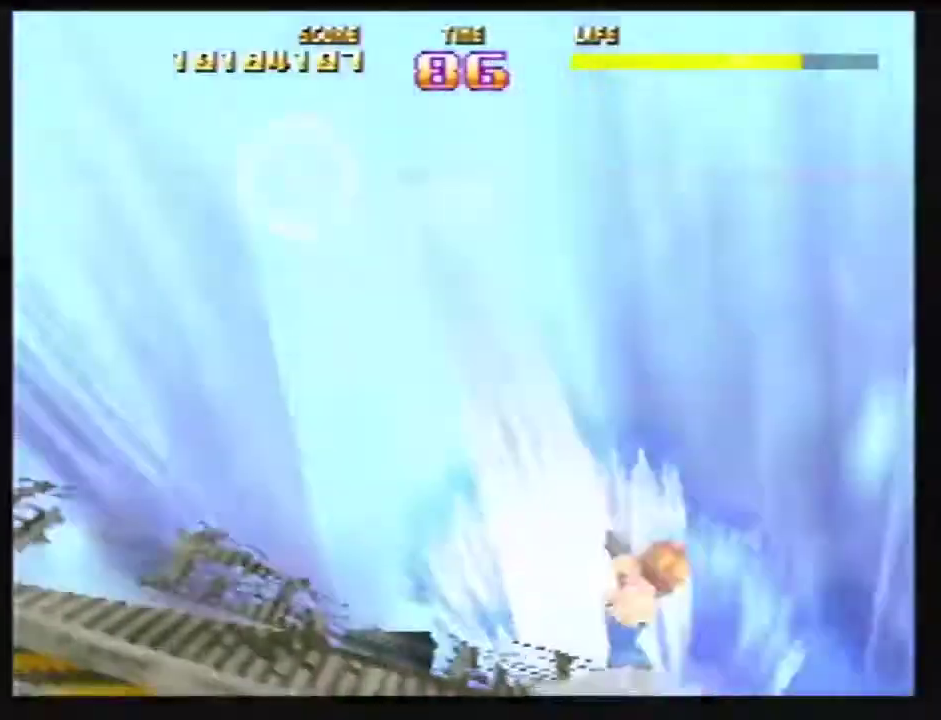
{"dt_ms": 301, "buttons": ["Z", "C_LEFT"], "left_stick": "down"}